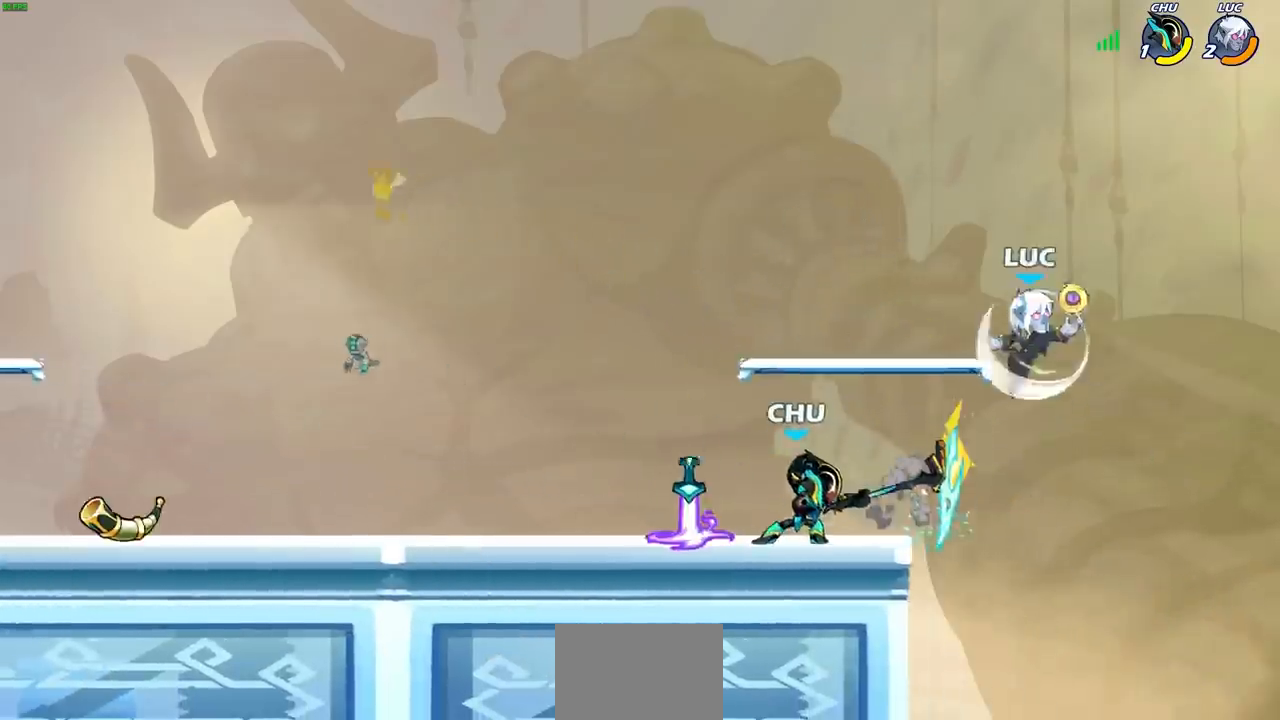
Gameplay with a controller (PlayStation layout); each line is a JSON object with the inputs held at the frame after it. "events" lists button and stick changes between this image and that frame as [ms after this image, input, new state], when the widget could be followed in between.
{"buttons": [], "left_stick": "down-right", "right_stick": "center", "events": [[33, "R2", "up"], [67, "left_stick", "down-left"], [167, "L3", "down"], [183, "left_stick", "left"], [250, "L3", "up"], [400, "left_stick", "down"], [450, "left_stick", "down-right"]]}
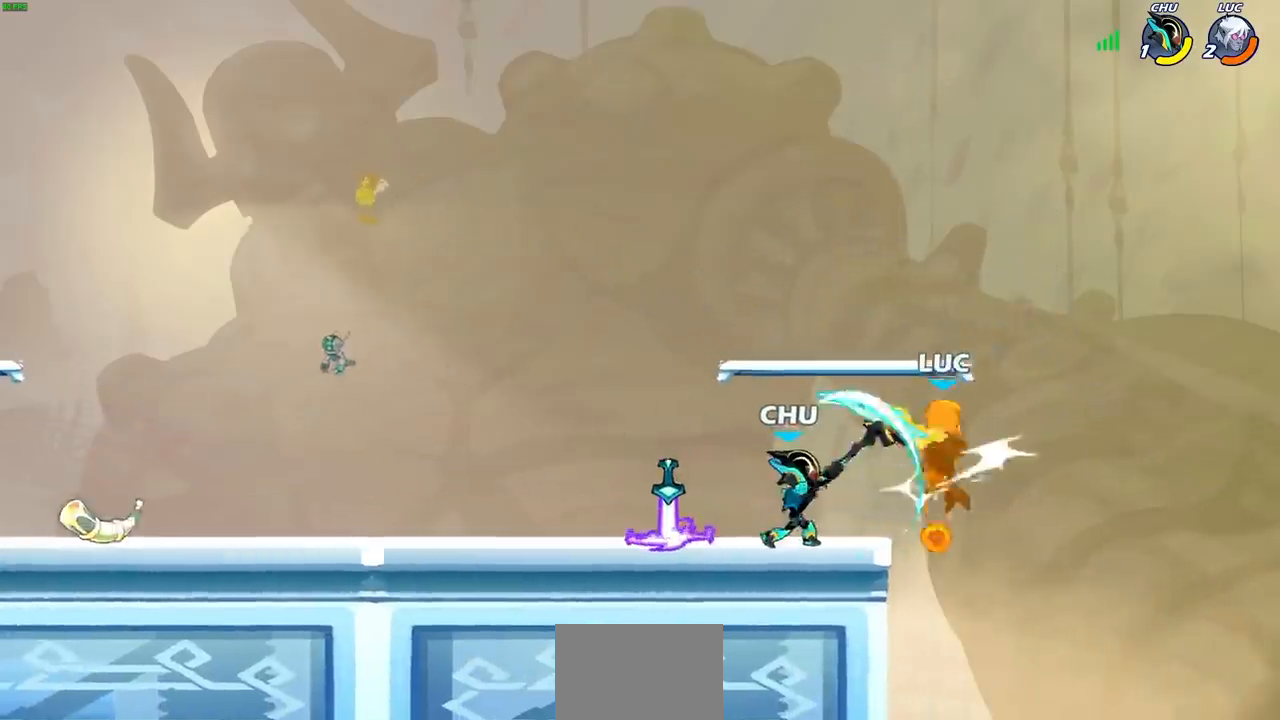
{"buttons": ["CROSS"], "left_stick": "up-right", "right_stick": "center", "events": [[33, "left_stick", "left"], [300, "left_stick", "right"], [317, "CROSS", "down"], [383, "R2", "down"], [450, "R2", "up"], [483, "left_stick", "up-right"]]}
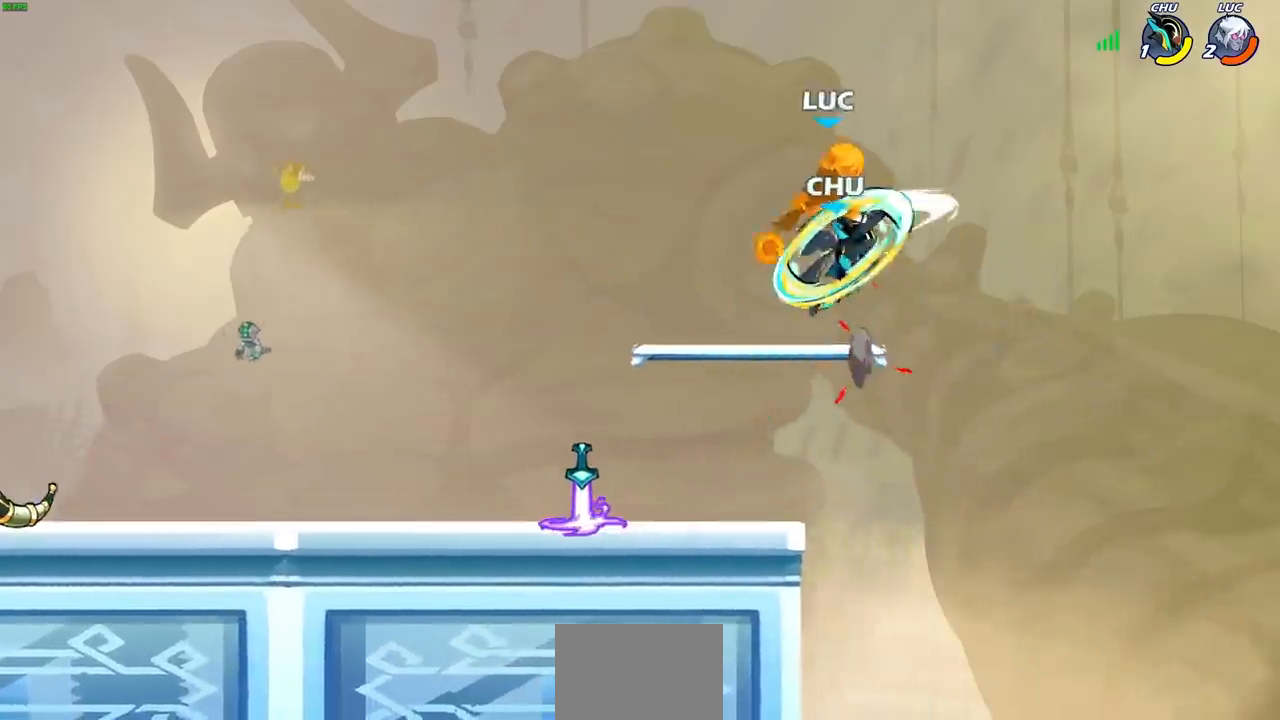
{"buttons": [], "left_stick": "center", "right_stick": "center", "events": [[50, "CROSS", "up"], [83, "left_stick", "up-left"], [217, "left_stick", "center"]]}
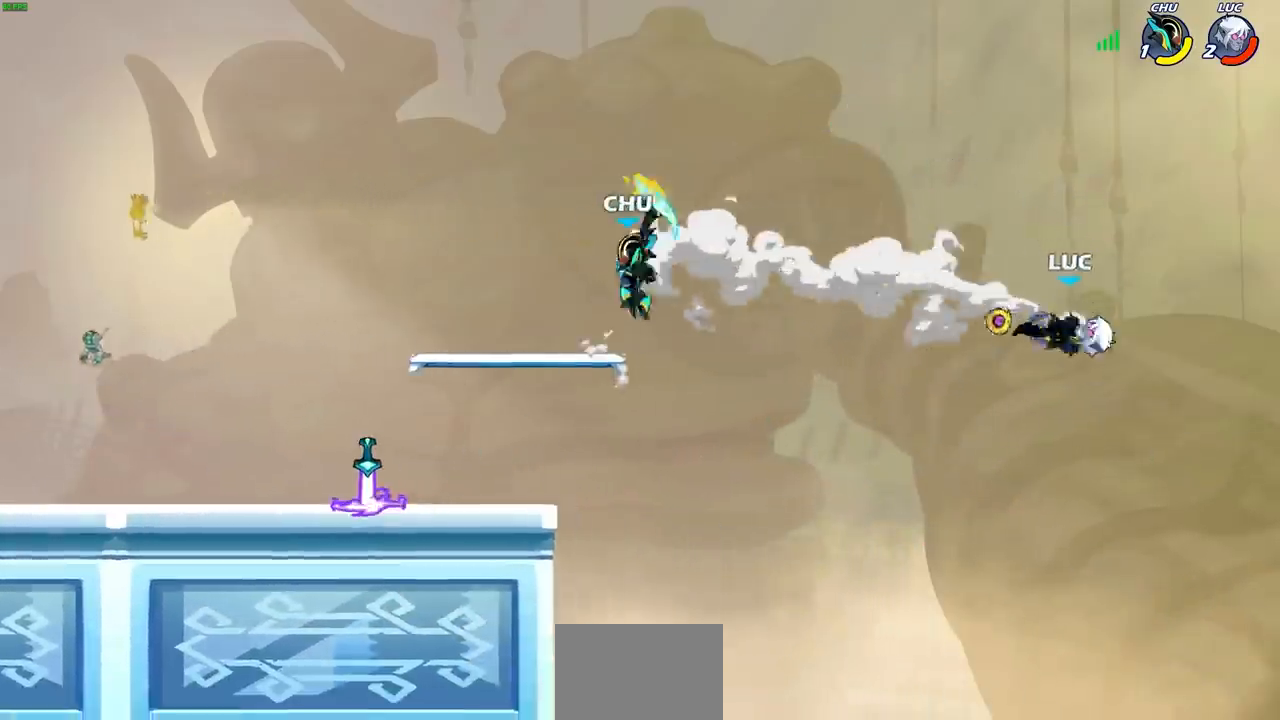
{"buttons": [], "left_stick": "left", "right_stick": "center", "events": [[33, "left_stick", "left"]]}
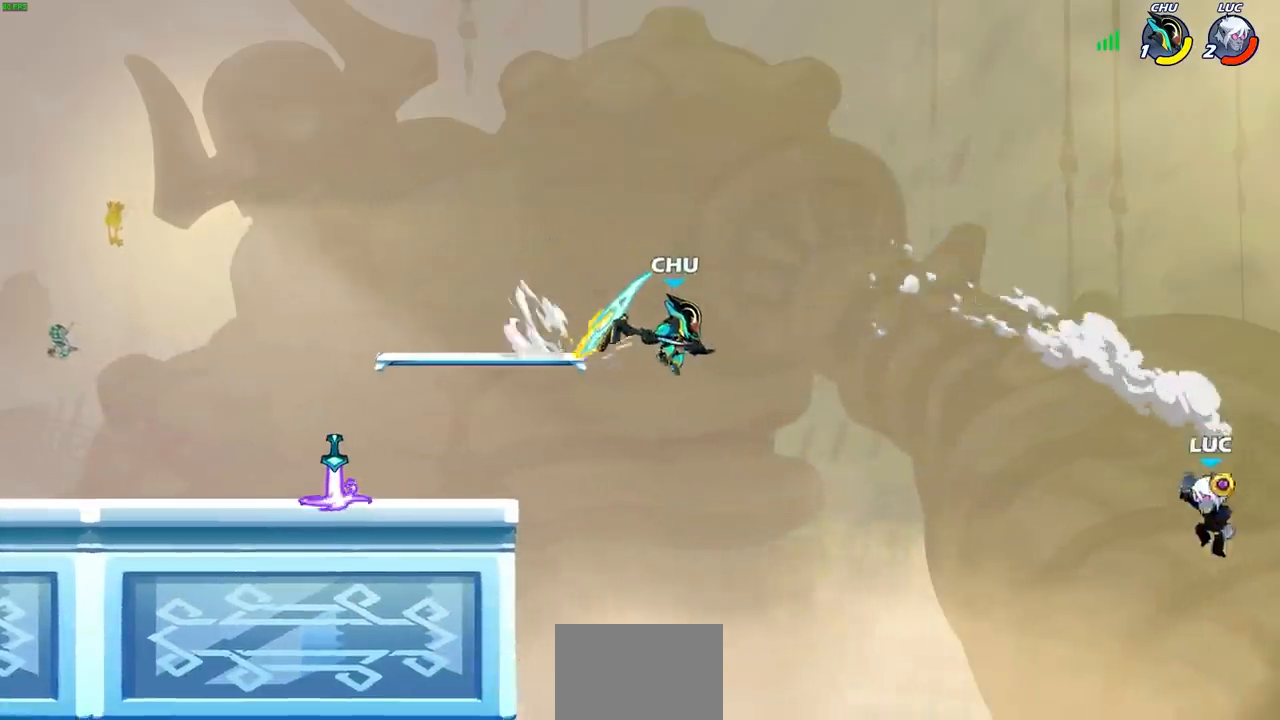
{"buttons": ["CIRCLE"], "left_stick": "up-left", "right_stick": "center", "events": [[450, "CIRCLE", "down"], [467, "left_stick", "up-left"]]}
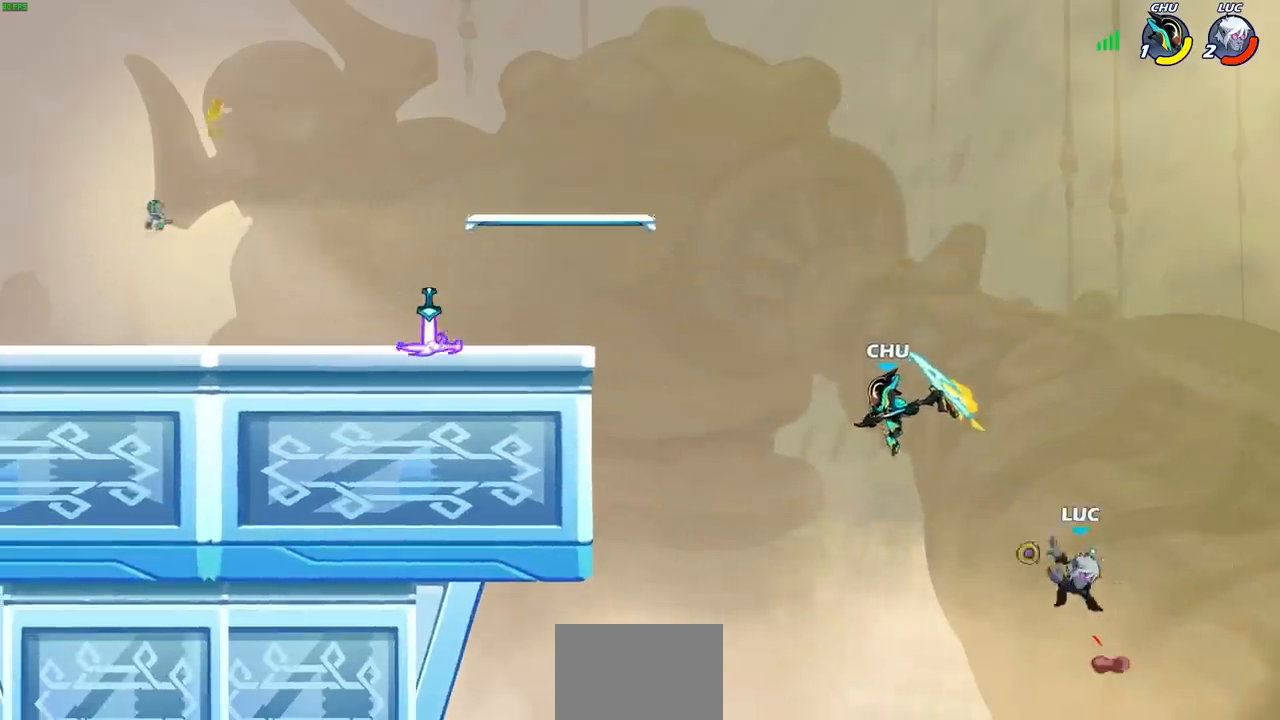
{"buttons": [], "left_stick": "down", "right_stick": "center", "events": [[33, "CIRCLE", "up"], [417, "left_stick", "down-left"], [483, "left_stick", "down"]]}
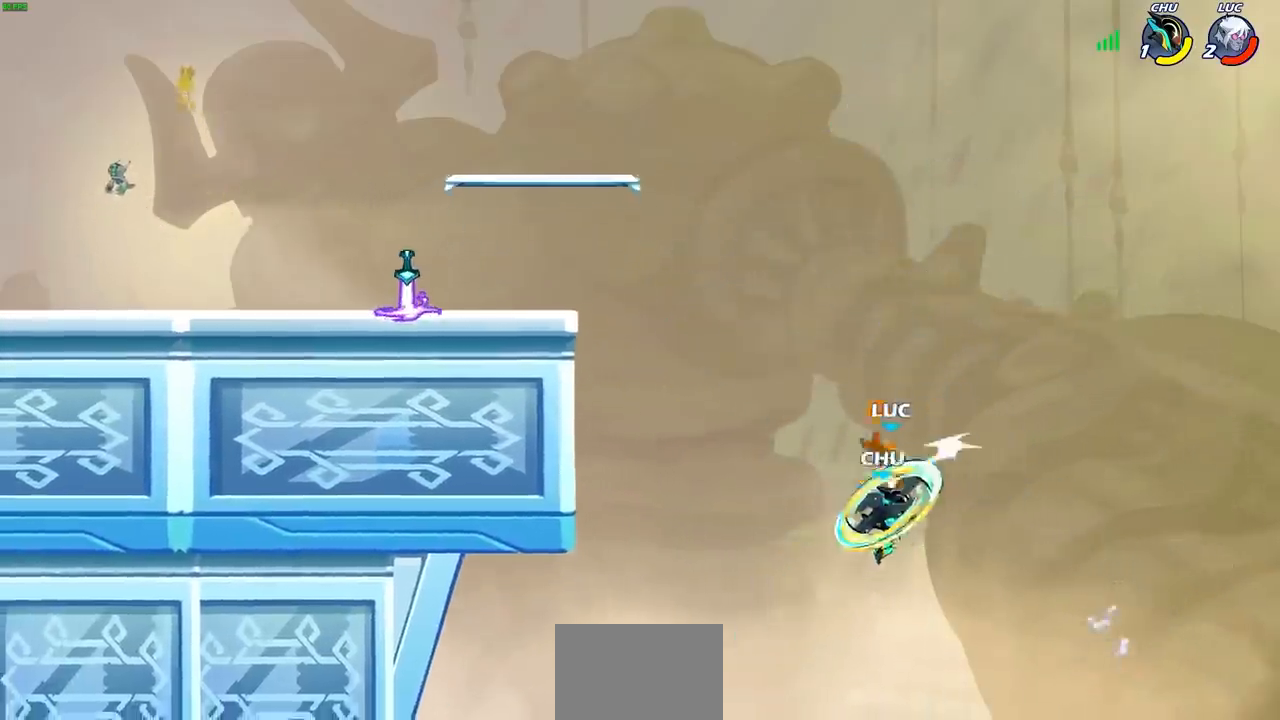
{"buttons": [], "left_stick": "up-left", "right_stick": "center", "events": [[17, "left_stick", "right"], [133, "left_stick", "up-left"]]}
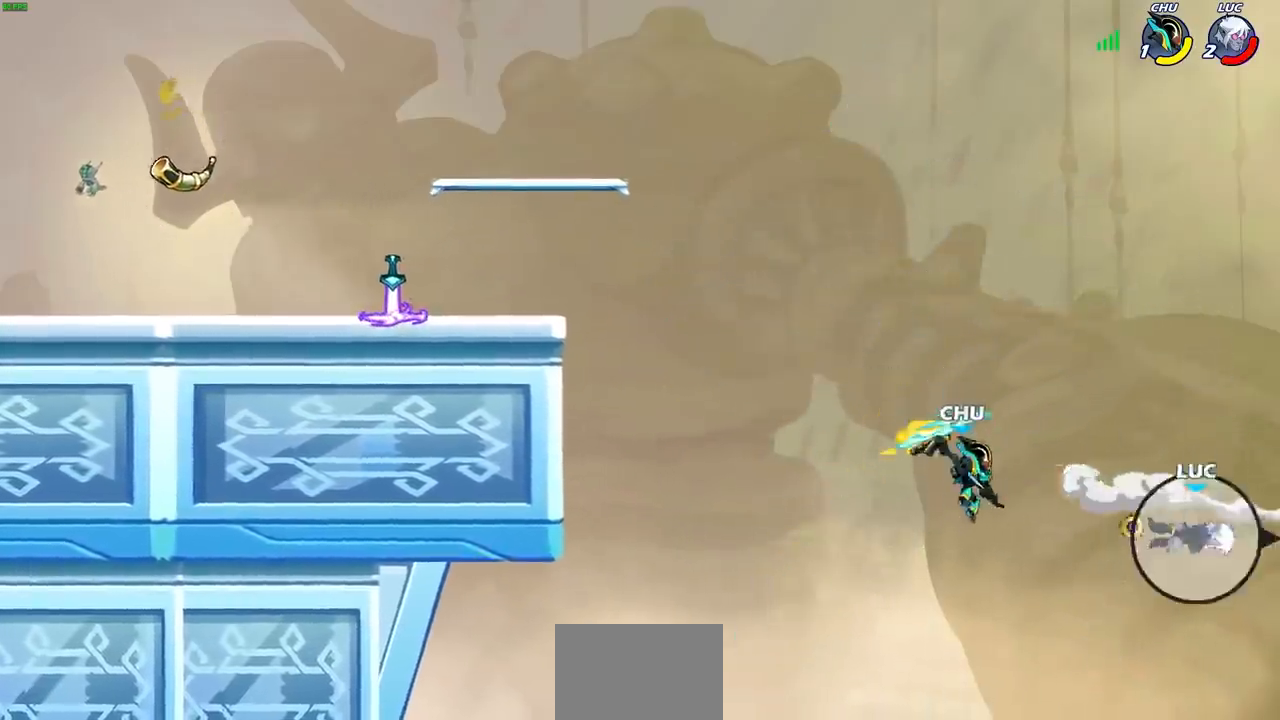
{"buttons": ["L2"], "left_stick": "up-left", "right_stick": "center", "events": [[267, "L2", "down"], [433, "L2", "up"], [500, "L2", "down"]]}
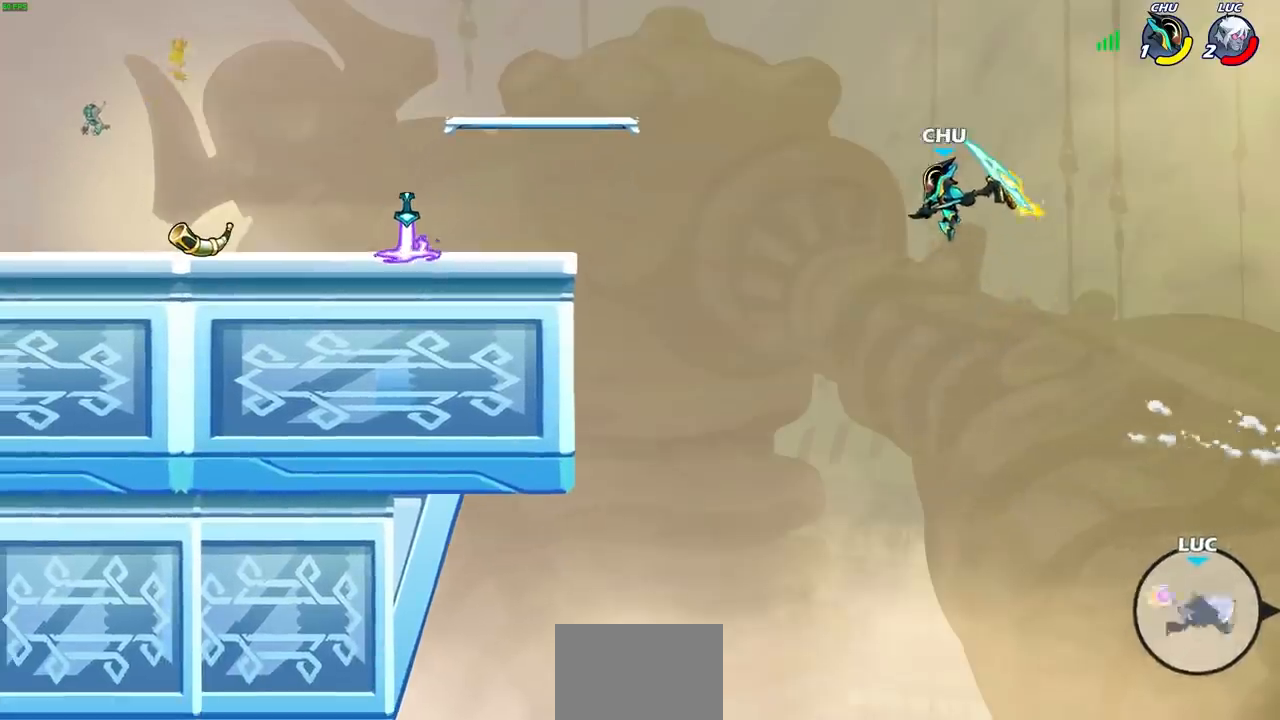
{"buttons": [], "left_stick": "up-left", "right_stick": "center", "events": [[167, "L2", "up"], [283, "L2", "down"], [417, "L2", "up"]]}
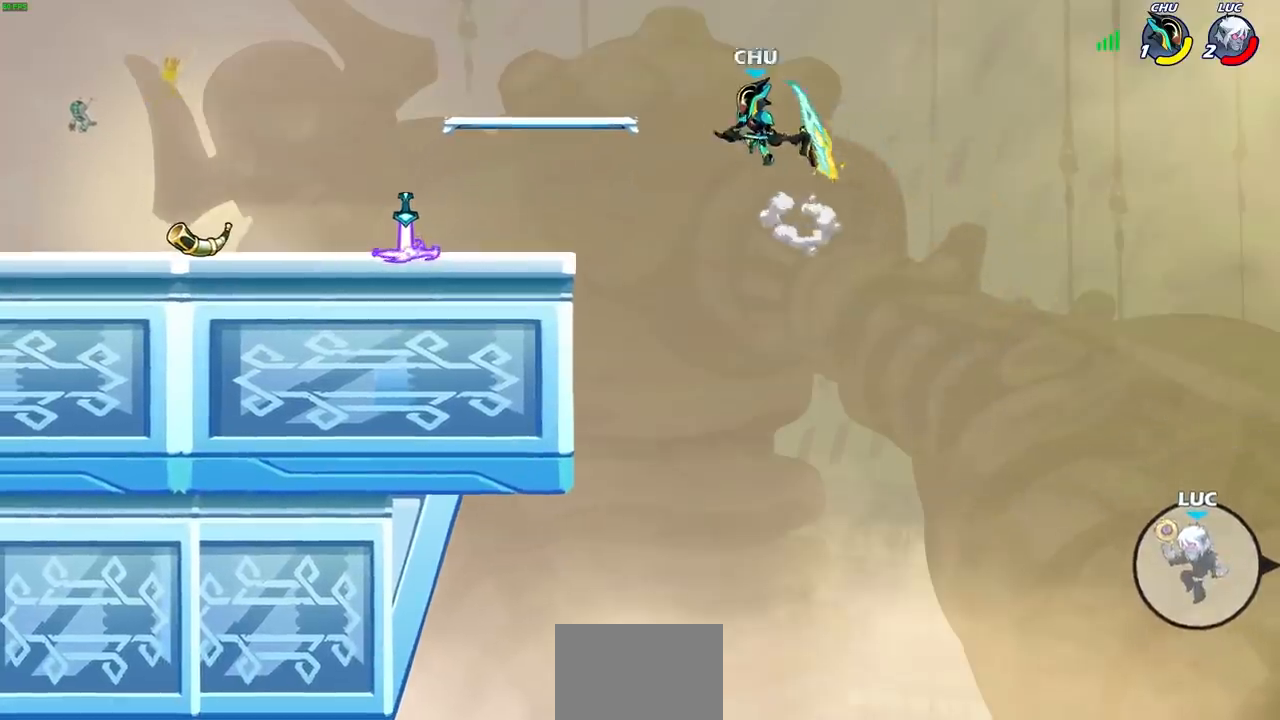
{"buttons": [], "left_stick": "down-left", "right_stick": "center", "events": [[33, "left_stick", "left"], [67, "L2", "down"], [200, "left_stick", "down-left"], [217, "L2", "up"]]}
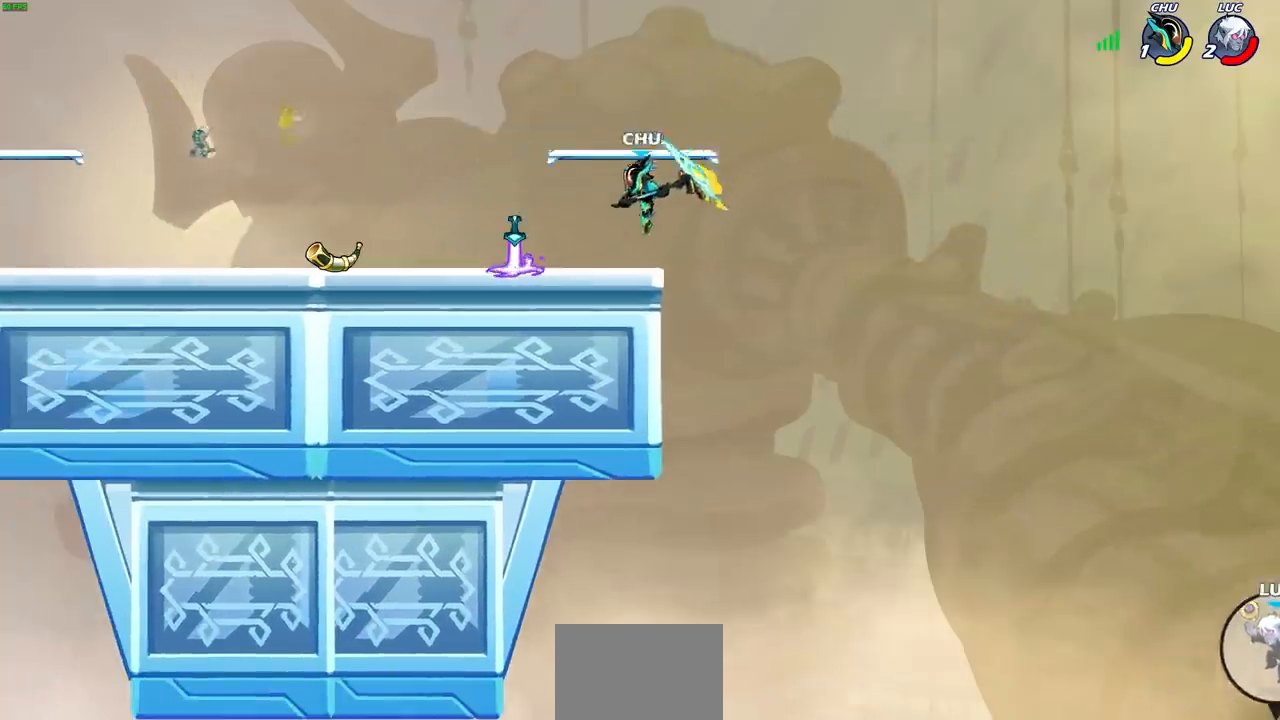
{"buttons": [], "left_stick": "down-left", "right_stick": "center", "events": []}
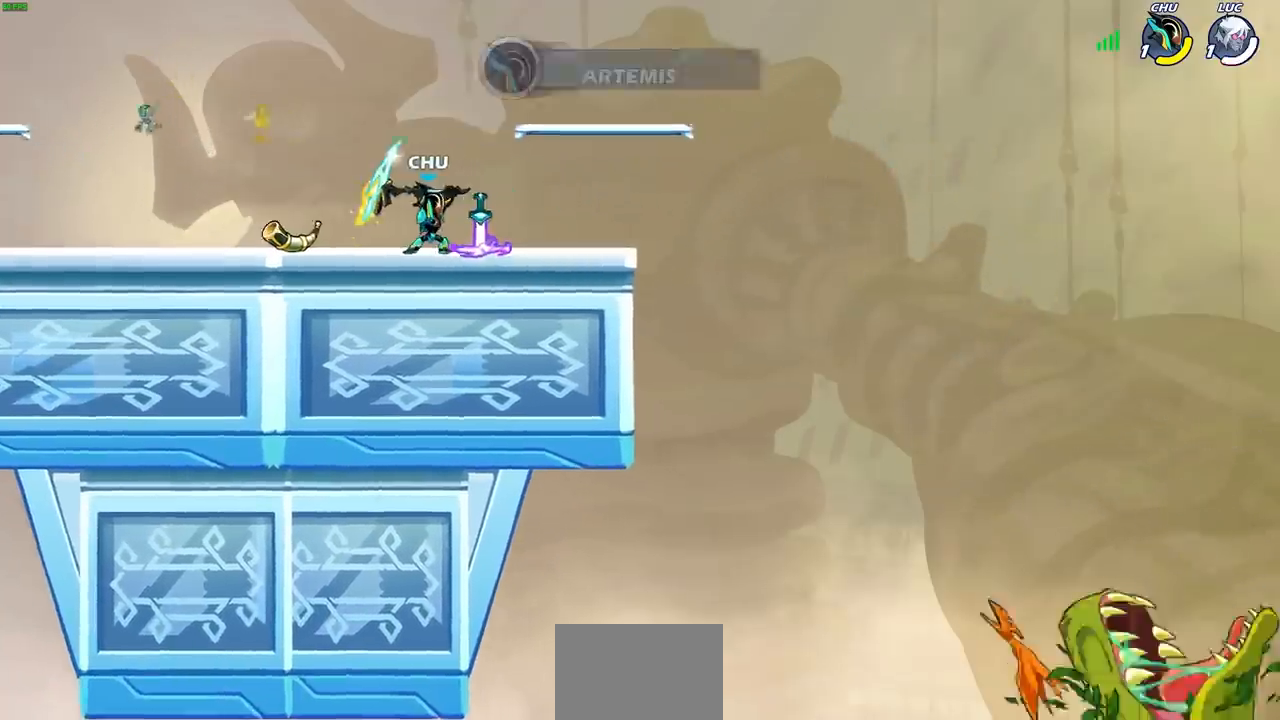
{"buttons": [], "left_stick": "center", "right_stick": "center", "events": [[333, "left_stick", "center"]]}
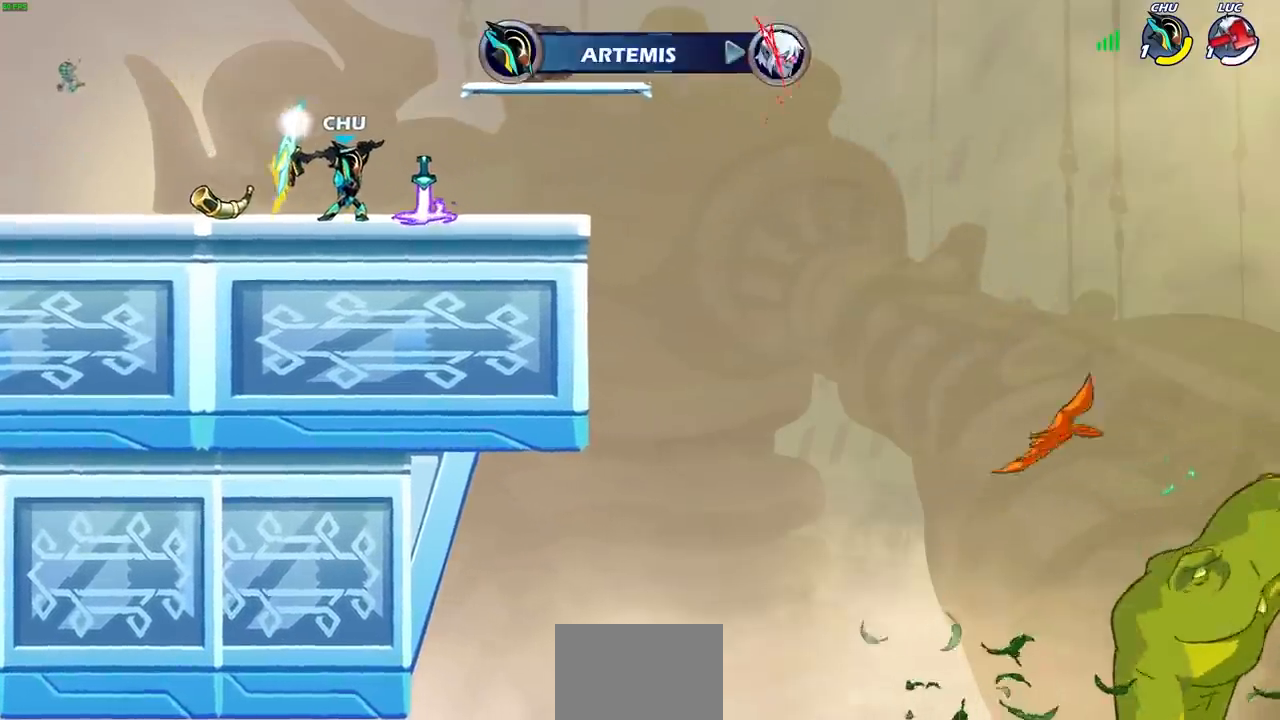
{"buttons": [], "left_stick": "center", "right_stick": "center", "events": []}
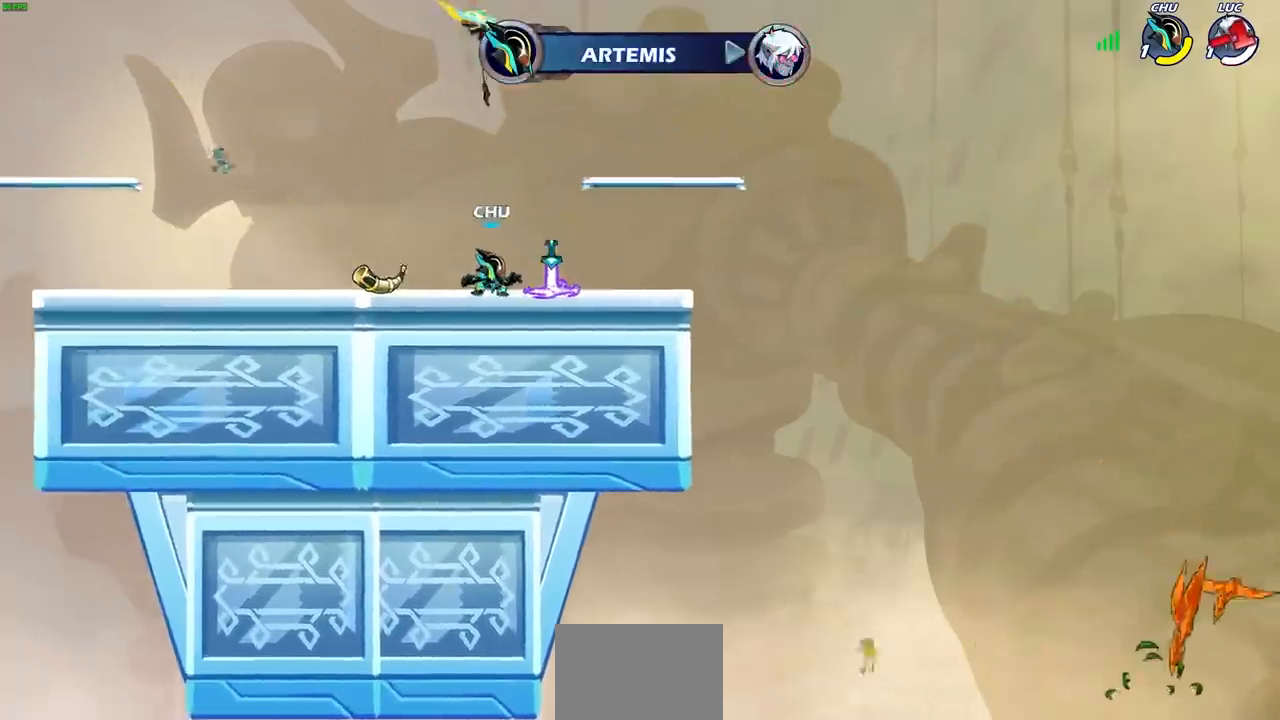
{"buttons": [], "left_stick": "center", "right_stick": "center", "events": []}
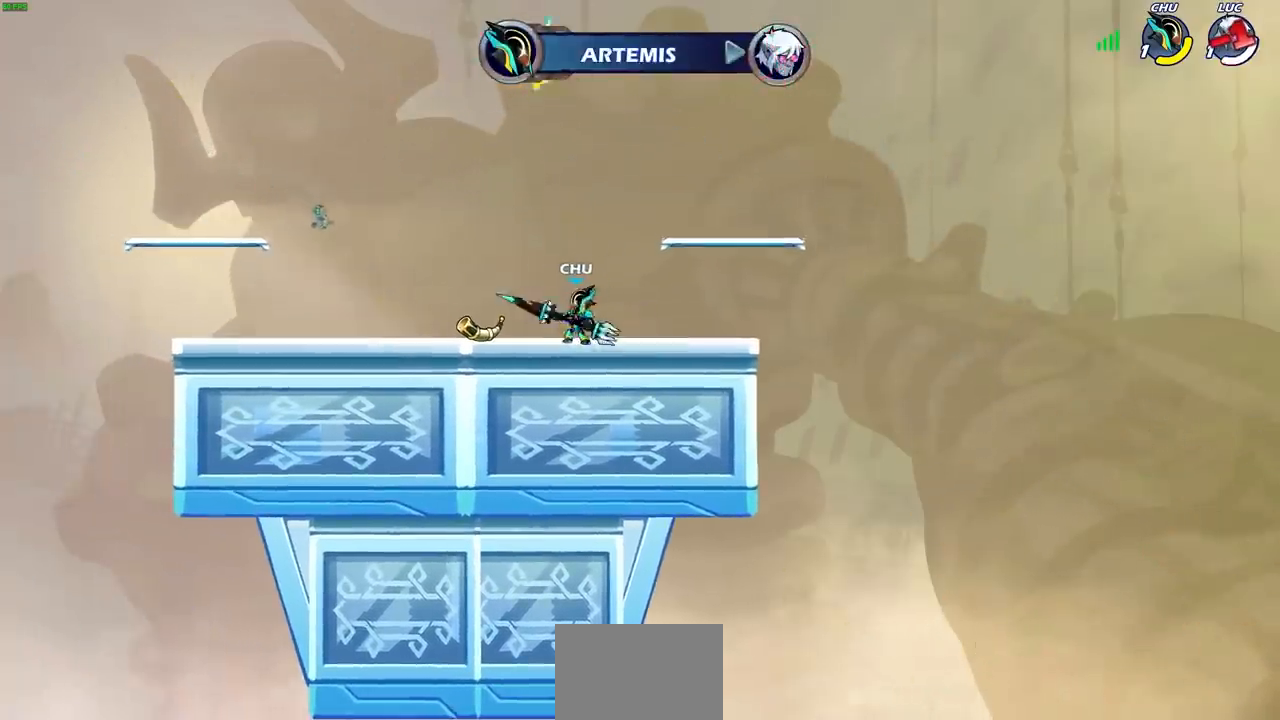
{"buttons": [], "left_stick": "center", "right_stick": "center", "events": []}
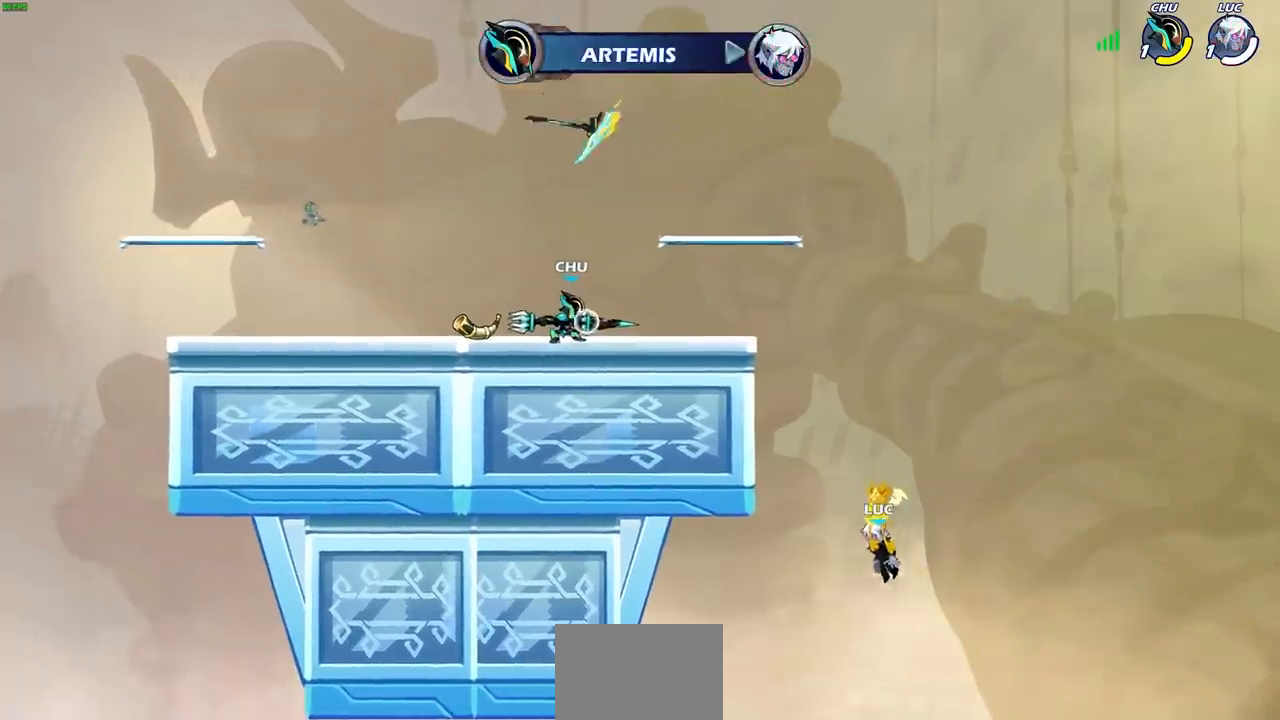
{"buttons": [], "left_stick": "center", "right_stick": "center", "events": []}
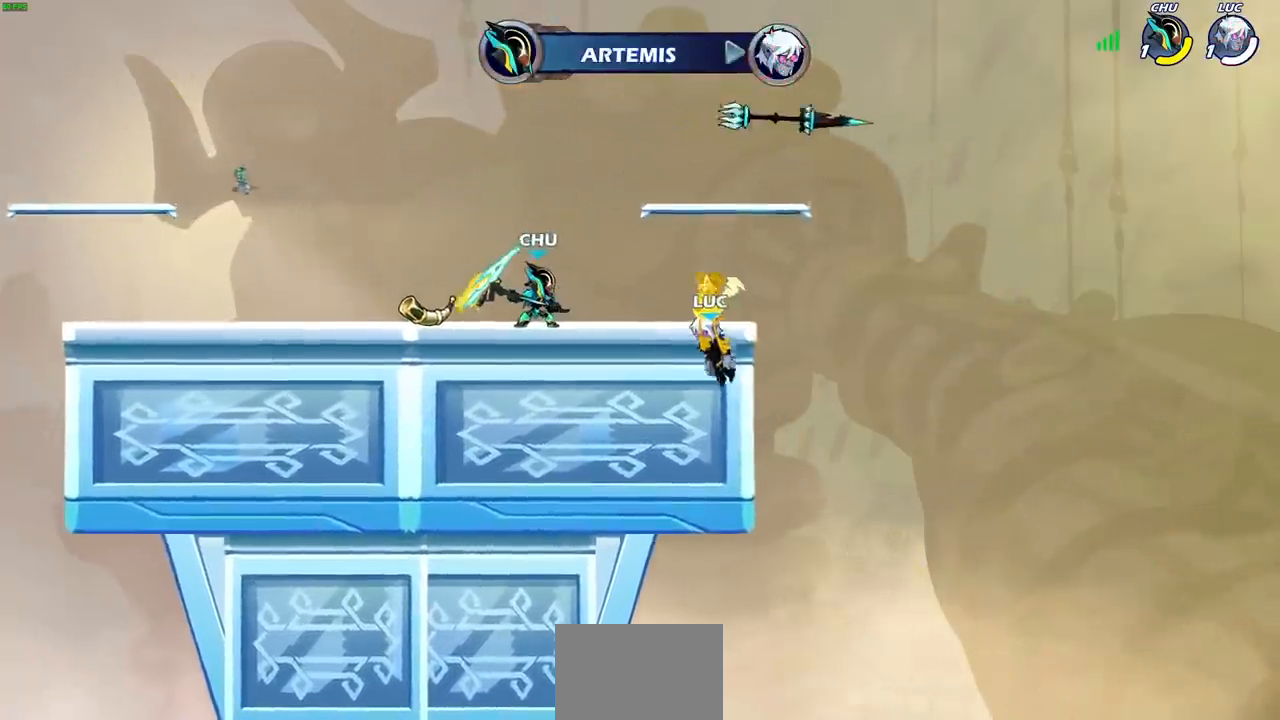
{"buttons": [], "left_stick": "center", "right_stick": "center", "events": []}
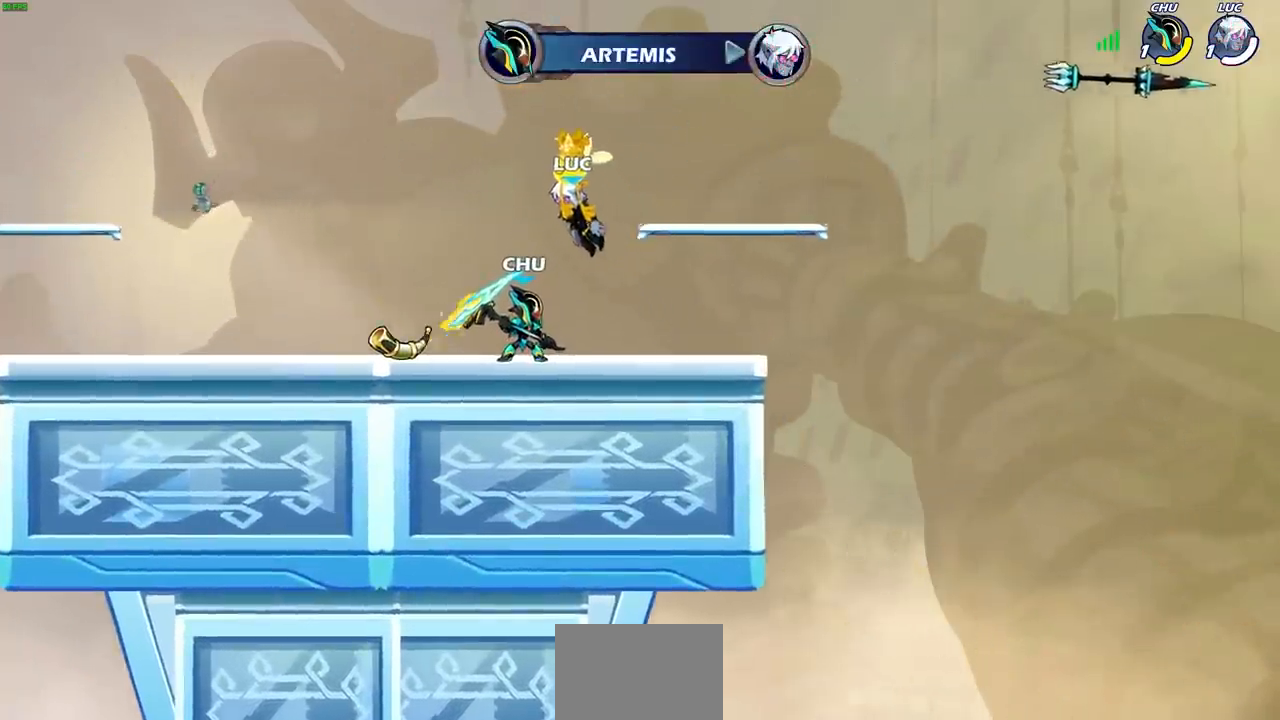
{"buttons": [], "left_stick": "center", "right_stick": "center", "events": []}
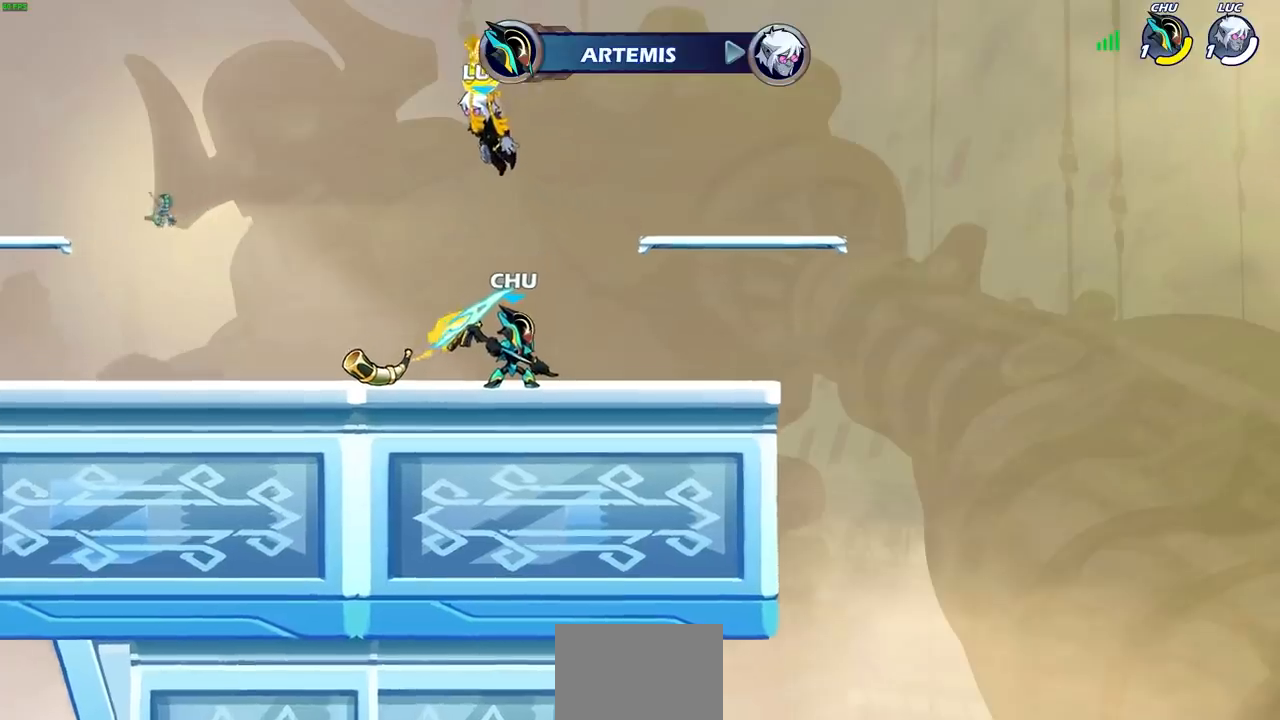
{"buttons": [], "left_stick": "center", "right_stick": "center", "events": [[283, "SELECT", "down"], [433, "SELECT", "up"]]}
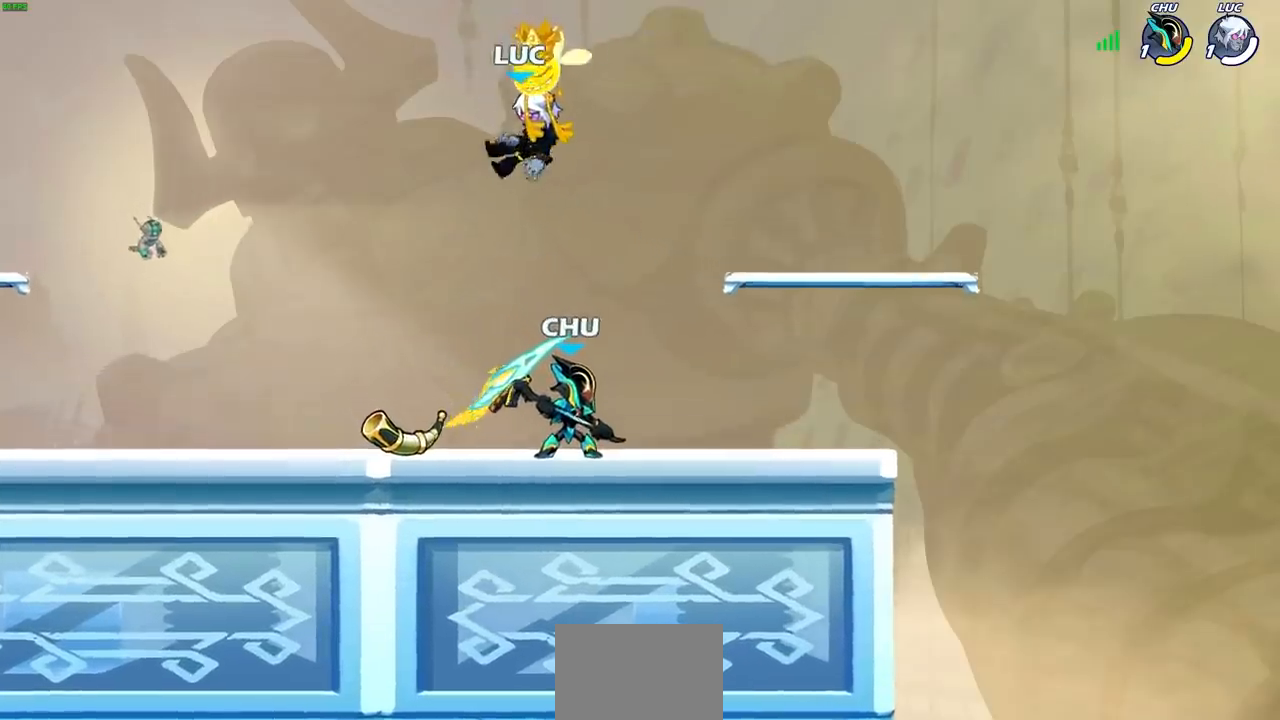
{"buttons": [], "left_stick": "center", "right_stick": "center", "events": [[150, "SELECT", "down"], [250, "SELECT", "up"]]}
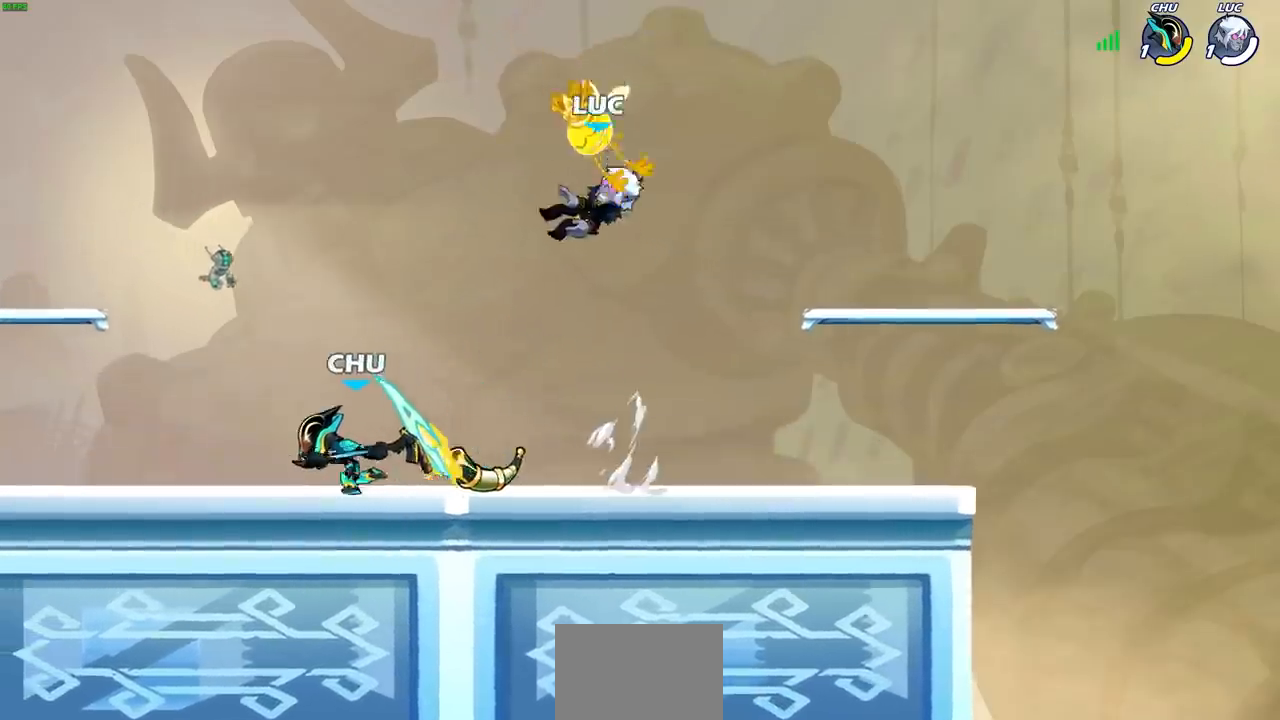
{"buttons": [], "left_stick": "left", "right_stick": "center", "events": [[250, "left_stick", "left"]]}
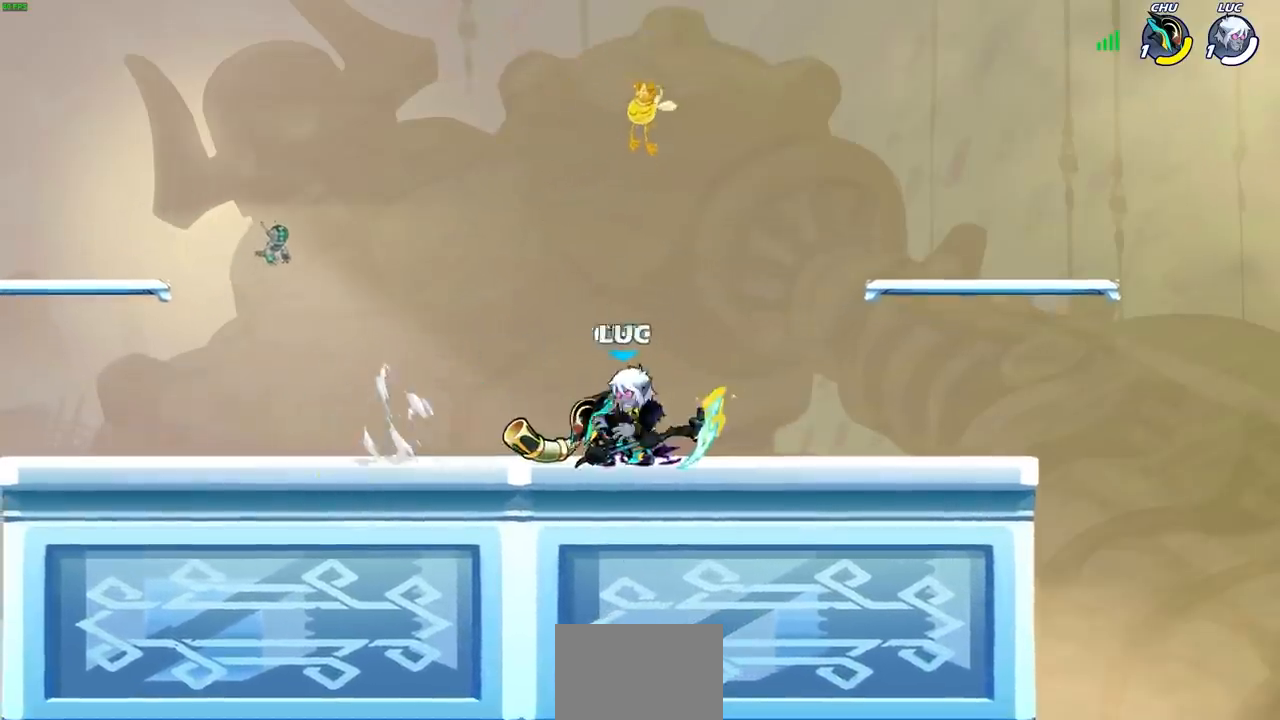
{"buttons": ["R2"], "left_stick": "left", "right_stick": "center", "events": [[50, "left_stick", "up-right"], [250, "left_stick", "center"], [383, "left_stick", "left"], [467, "R2", "down"]]}
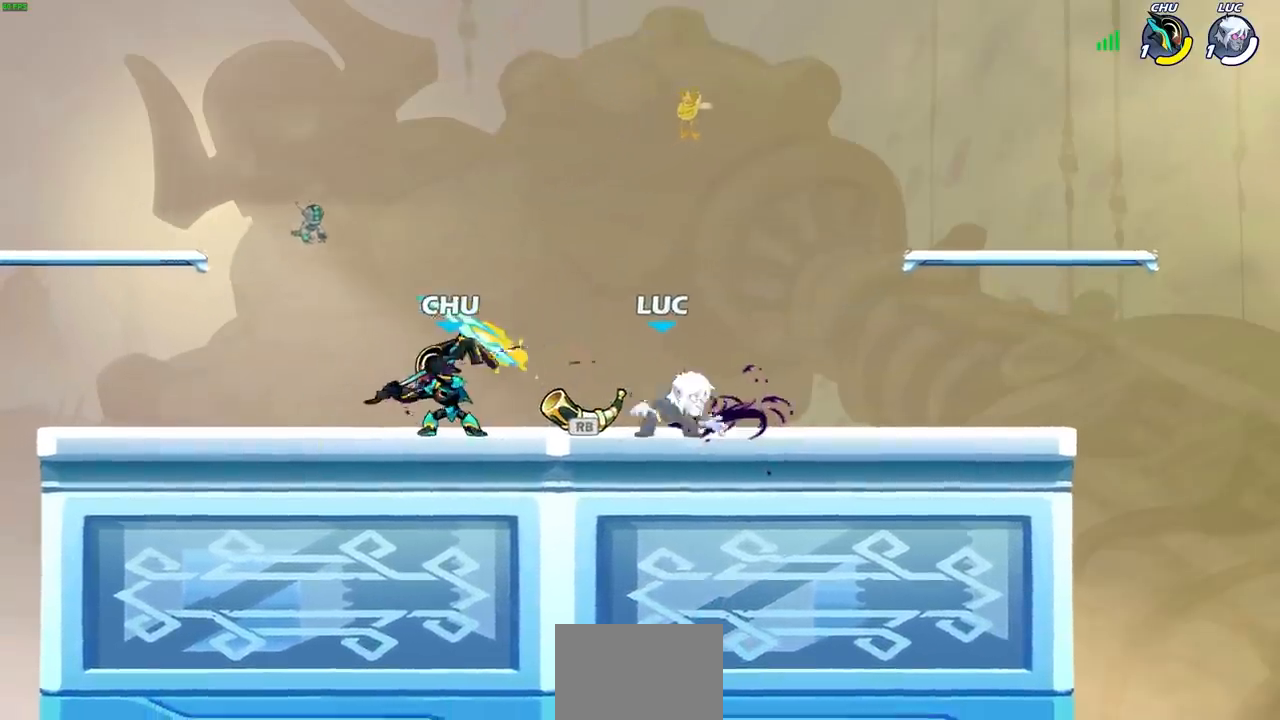
{"buttons": [], "left_stick": "center", "right_stick": "center", "events": [[17, "left_stick", "center"], [67, "R2", "up"], [83, "SQUARE", "down"], [167, "SQUARE", "up"], [267, "SQUARE", "down"], [367, "SQUARE", "up"]]}
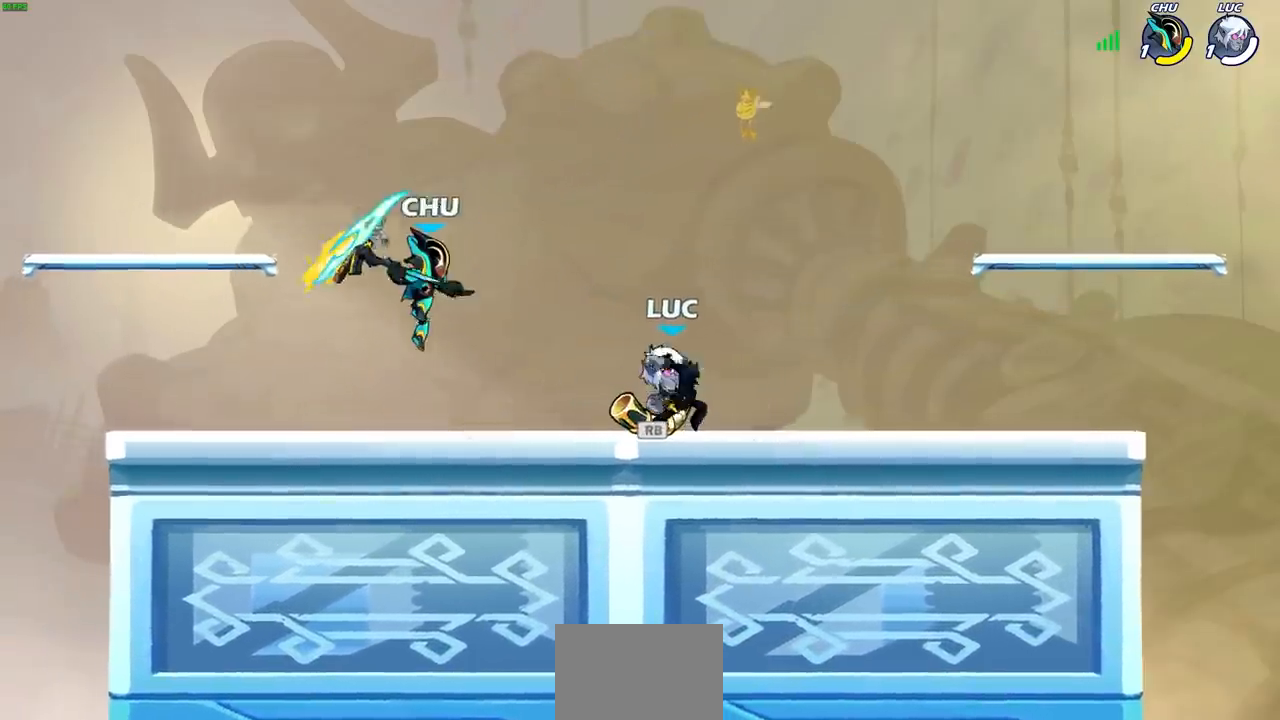
{"buttons": ["SQUARE"], "left_stick": "center", "right_stick": "center", "events": [[133, "left_stick", "right"], [200, "R1", "down"], [217, "CROSS", "down"], [317, "R1", "up"], [333, "CROSS", "up"], [467, "left_stick", "center"], [483, "SQUARE", "down"]]}
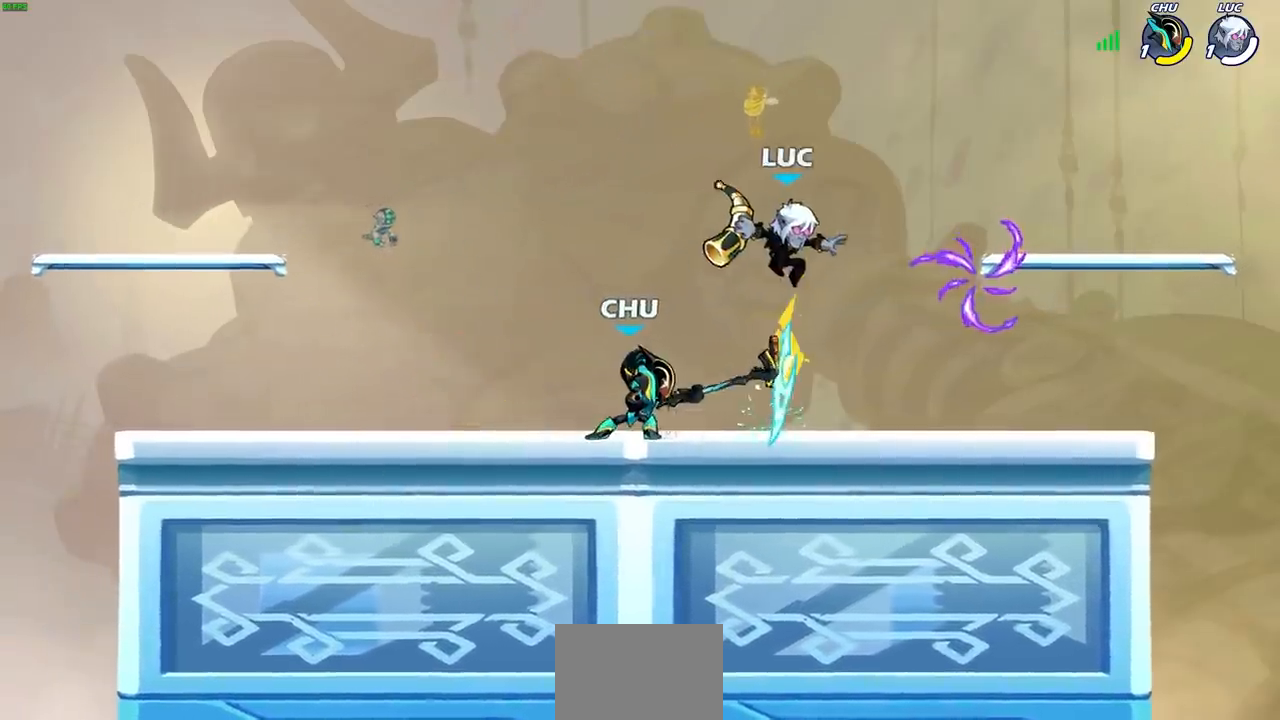
{"buttons": ["SQUARE", "R2"], "left_stick": "down-left", "right_stick": "center", "events": [[83, "SQUARE", "up"], [200, "SQUARE", "down"], [317, "SQUARE", "up"], [417, "left_stick", "down-left"], [433, "R2", "down"], [467, "SQUARE", "down"]]}
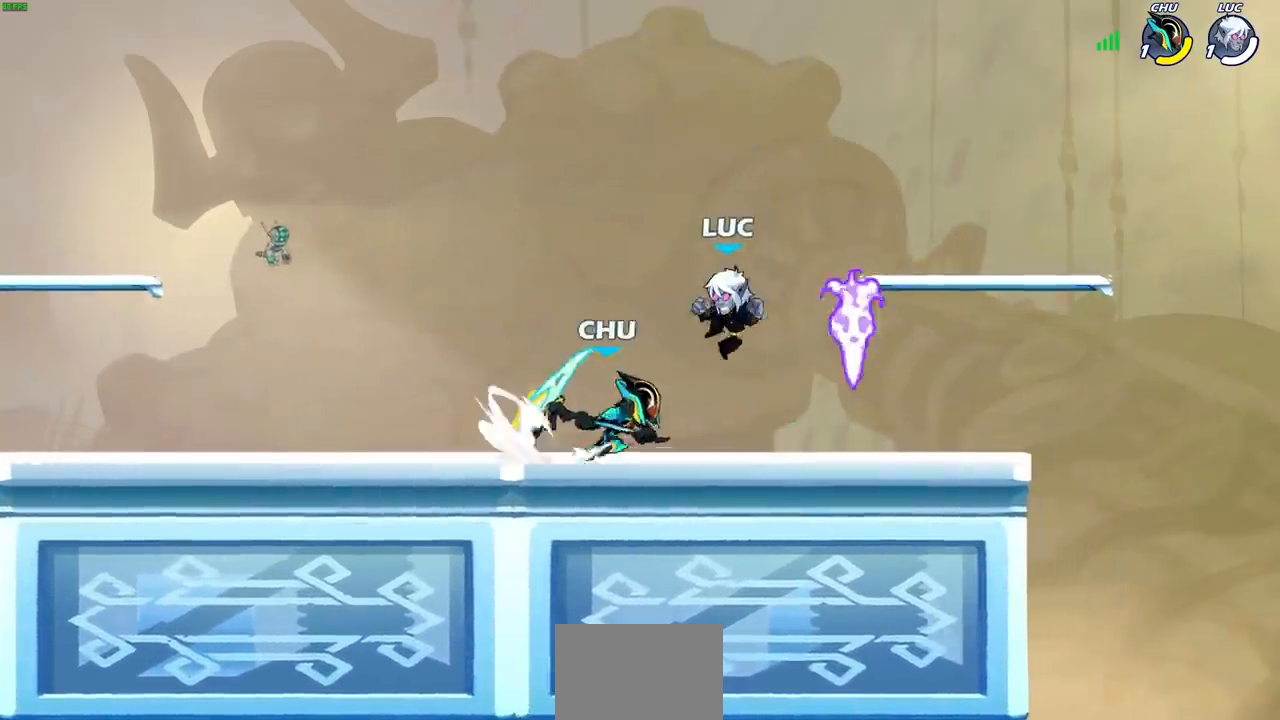
{"buttons": [], "left_stick": "center", "right_stick": "center", "events": [[67, "R2", "up"], [67, "SQUARE", "up"], [83, "left_stick", "center"]]}
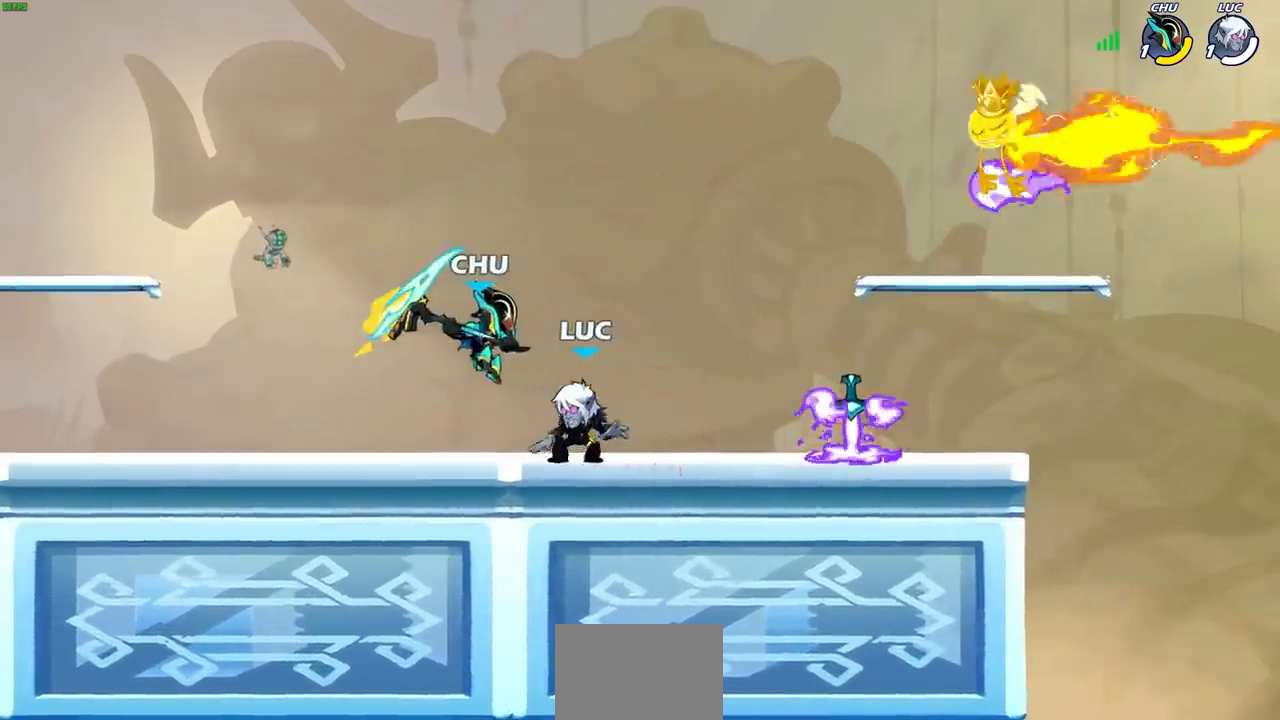
{"buttons": ["R1"], "left_stick": "right", "right_stick": "center", "events": [[167, "left_stick", "right"], [267, "CROSS", "down"], [383, "CROSS", "up"], [467, "R1", "down"]]}
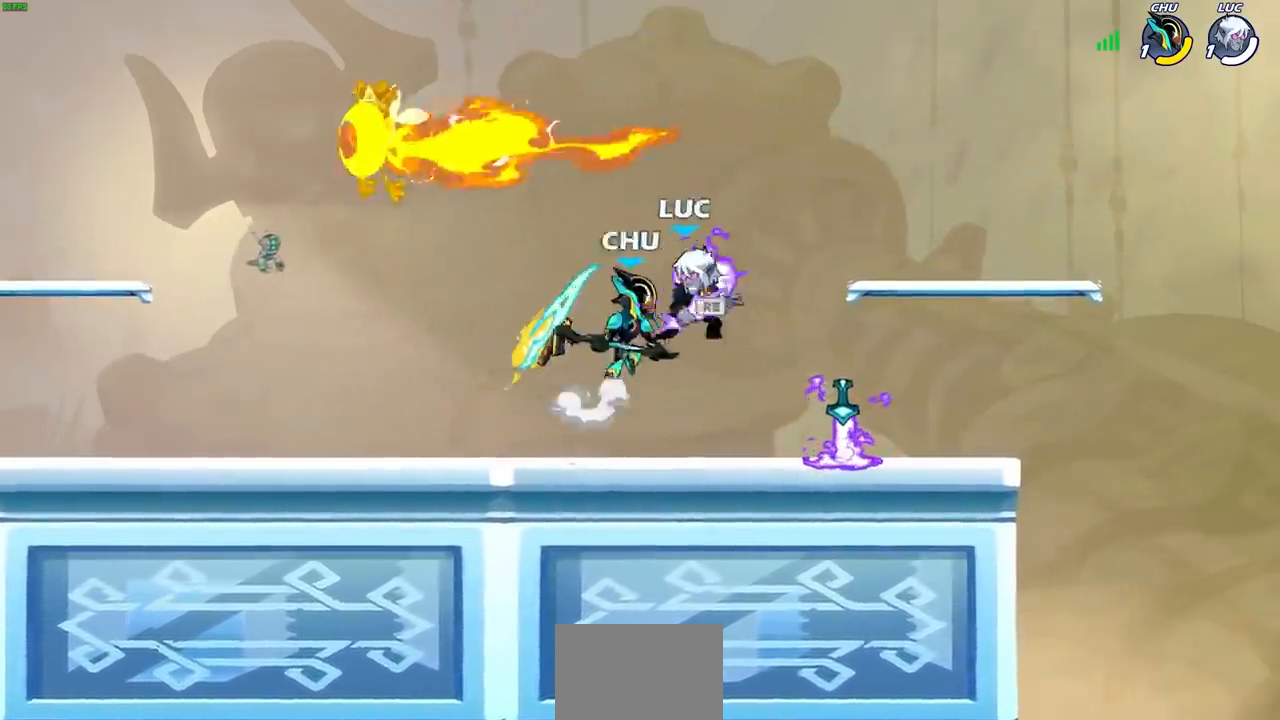
{"buttons": [], "left_stick": "center", "right_stick": "center", "events": [[50, "left_stick", "down"], [83, "R1", "up"], [100, "left_stick", "left"], [283, "left_stick", "center"], [350, "SQUARE", "down"], [433, "SQUARE", "up"]]}
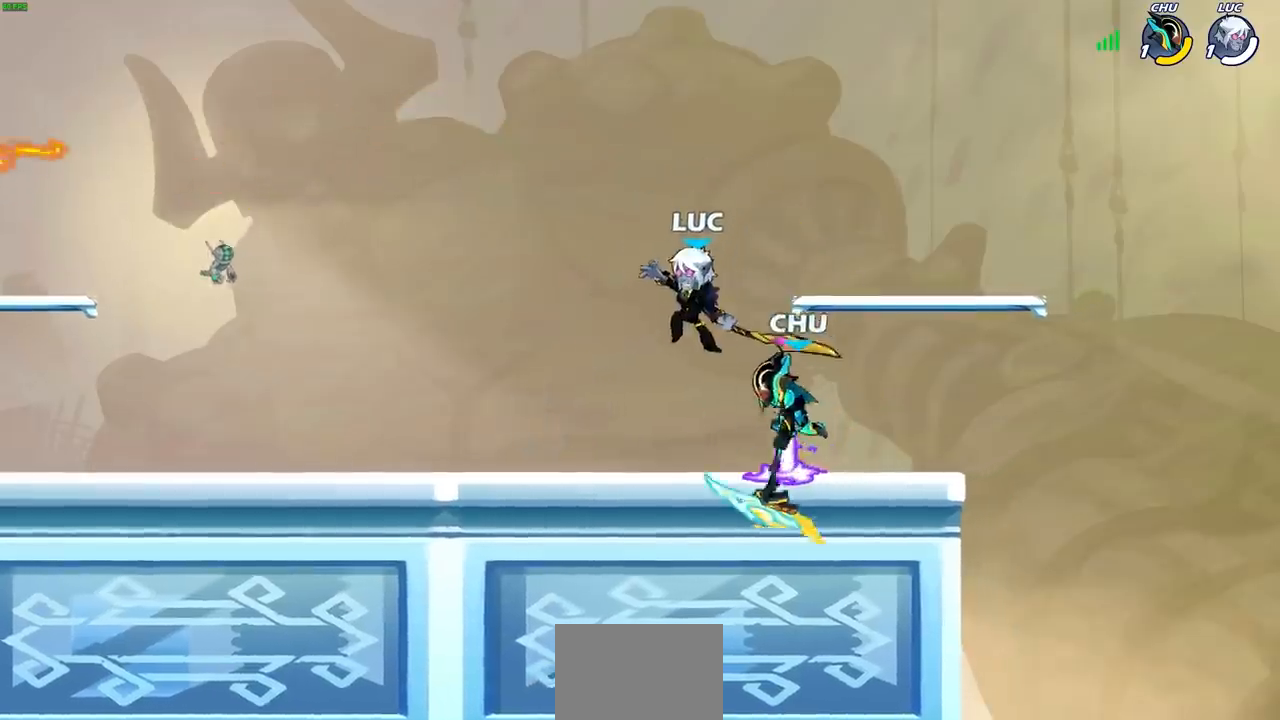
{"buttons": [], "left_stick": "left", "right_stick": "center", "events": [[83, "left_stick", "right"], [267, "left_stick", "up"], [350, "left_stick", "left"]]}